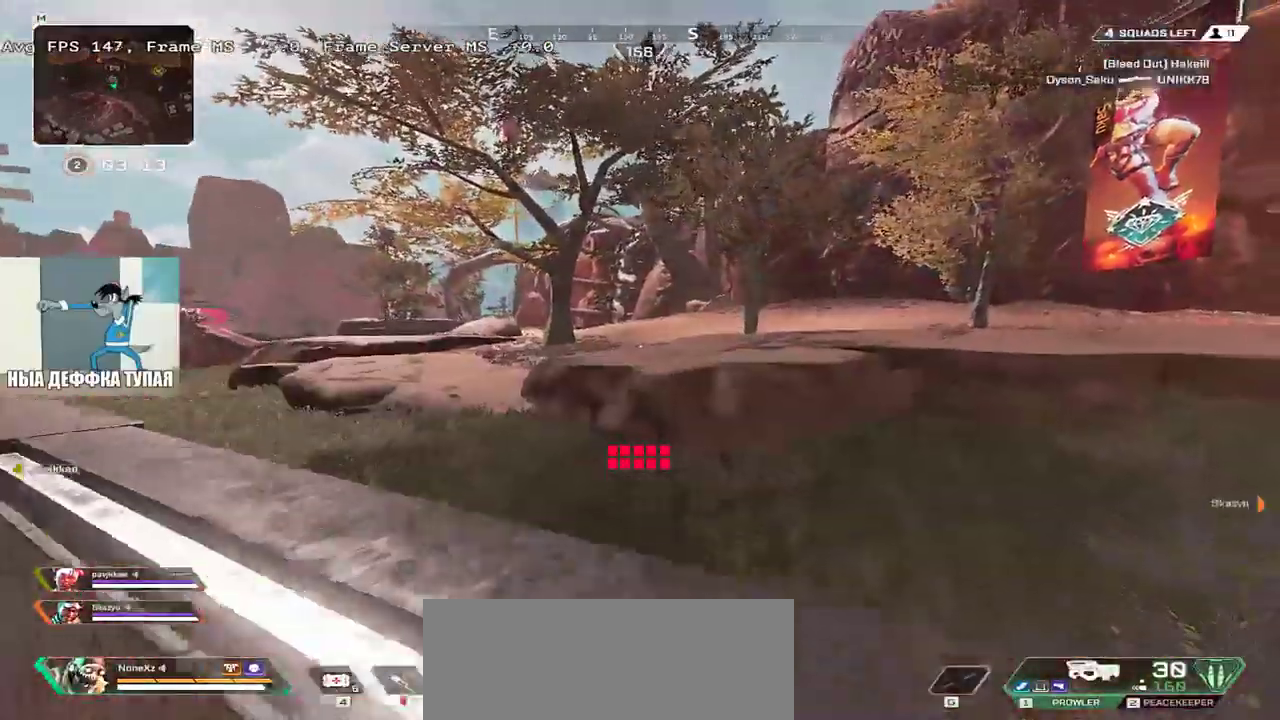
Gameplay with keyboard and mouse; each line is a JSON object with the keys and mouse buttons held at the frame after it. "events" lists presses ("down") and releases ("up") of "1", "2", "3", "4", "5", "a", "alt", "b", "c", "ctrl", "d", "e", "f", "g", "q", "r", "s", "shift", "space", "t", "tab", "v", "w", "x", "z", "mouse_left", "mouse_wheel", "mouse_right", "mouse_mb4" and "mouse_mb5" between this image and that frame as [ms after this image, input, new state], when the widget could be followed in between. "mouse_left", "mouse_wheel", "mouse_right", "mouse_mb4", "mouse_mb5" = the "left", "wheel", "right", "mb4", "mb5" buttons of the "mouse" list. No other keys are recorded. "wheel" means that the mouse wheel is clicked or scrolled. Mouse movement is not recorded.
{"keys": [], "mouse": [], "events": [[233, "mouse_right", "up"], [350, "w", "up"], [483, "e", "up"]]}
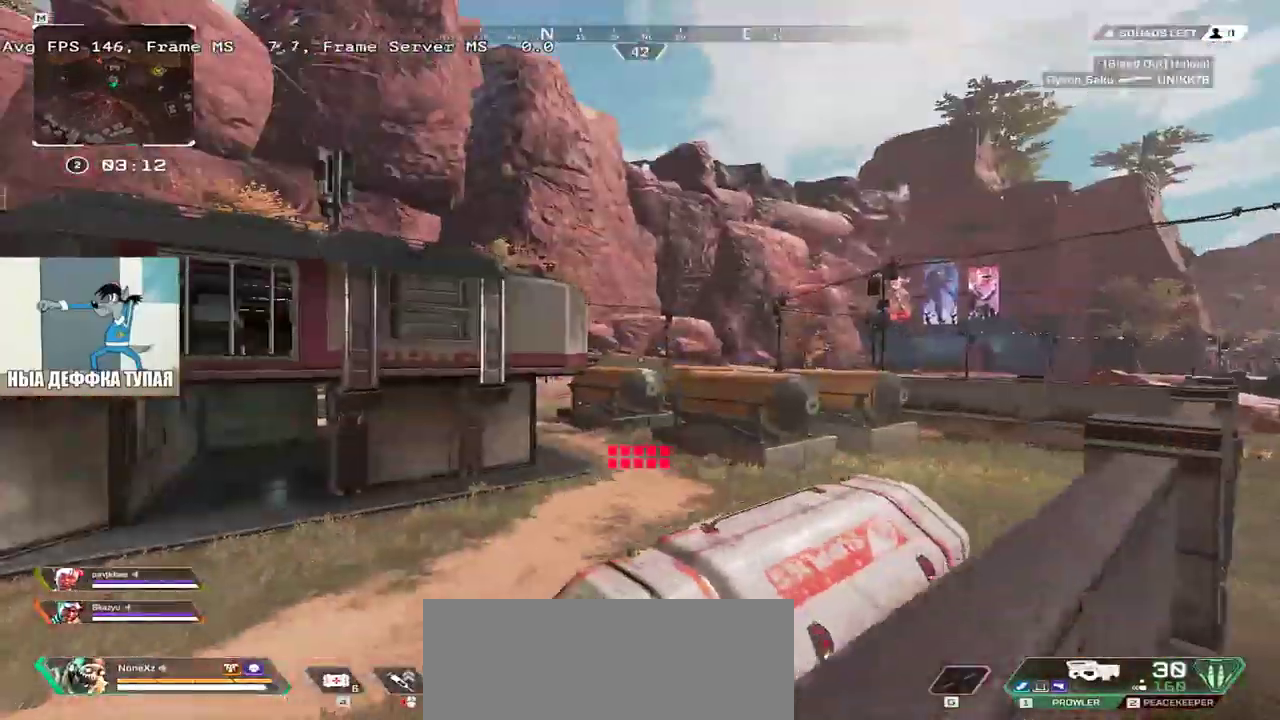
{"keys": ["e"], "mouse": [], "events": [[267, "e", "down"]]}
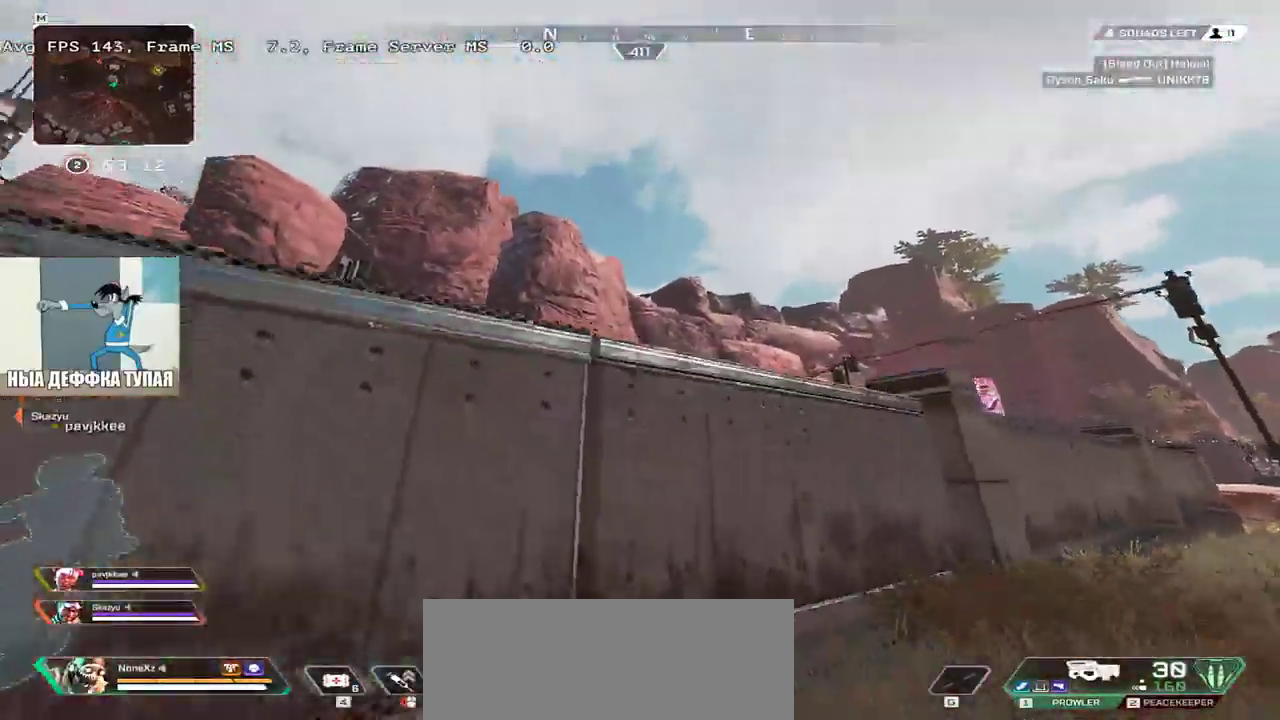
{"keys": ["q", "s"], "mouse": [], "events": [[383, "s", "down"], [450, "e", "up"], [500, "q", "down"]]}
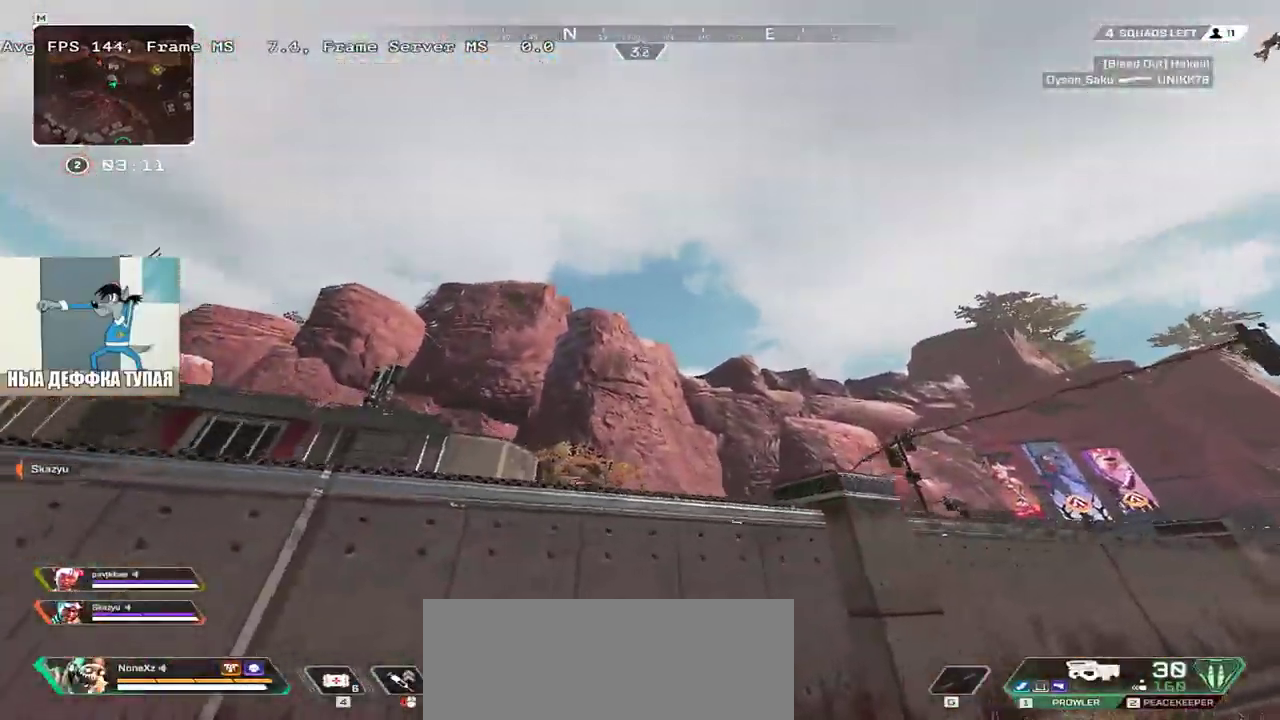
{"keys": ["e", "s"], "mouse": [], "events": [[350, "q", "up"], [450, "e", "down"]]}
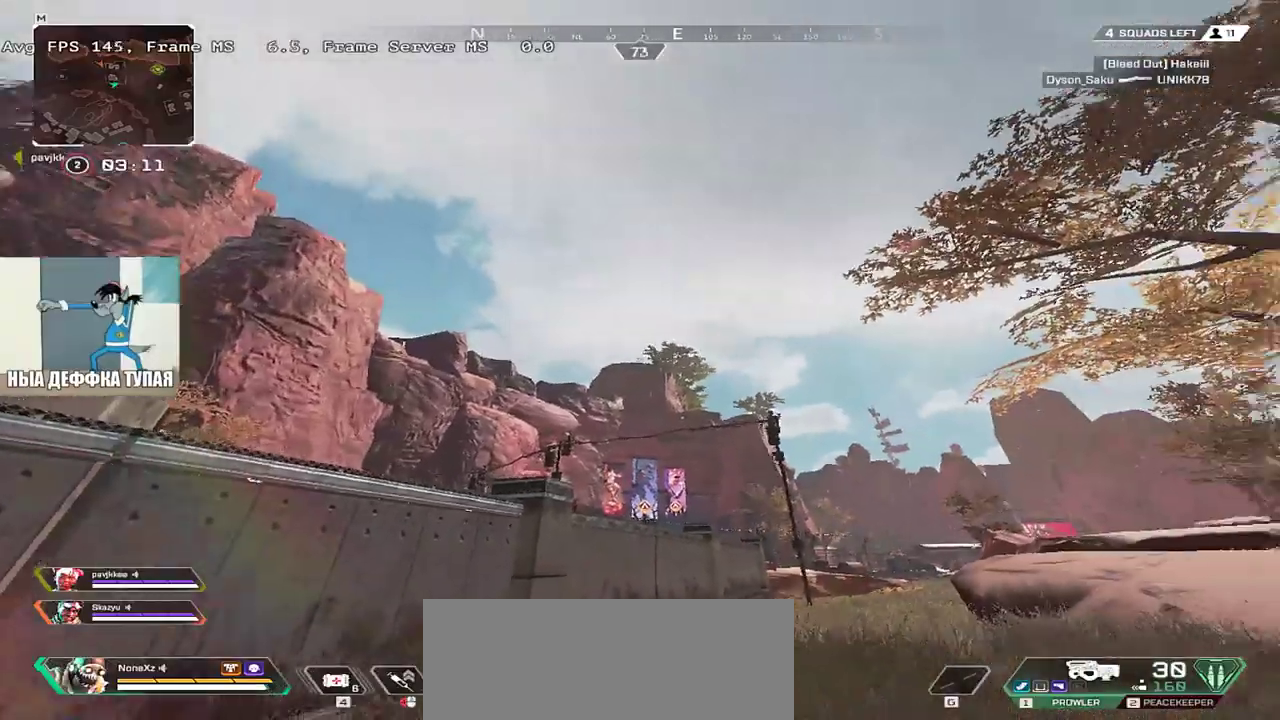
{"keys": ["e", "w"], "mouse": [], "events": [[33, "s", "up"], [133, "shift", "down"], [183, "w", "down"], [250, "shift", "up"], [400, "shift", "down"], [500, "shift", "up"]]}
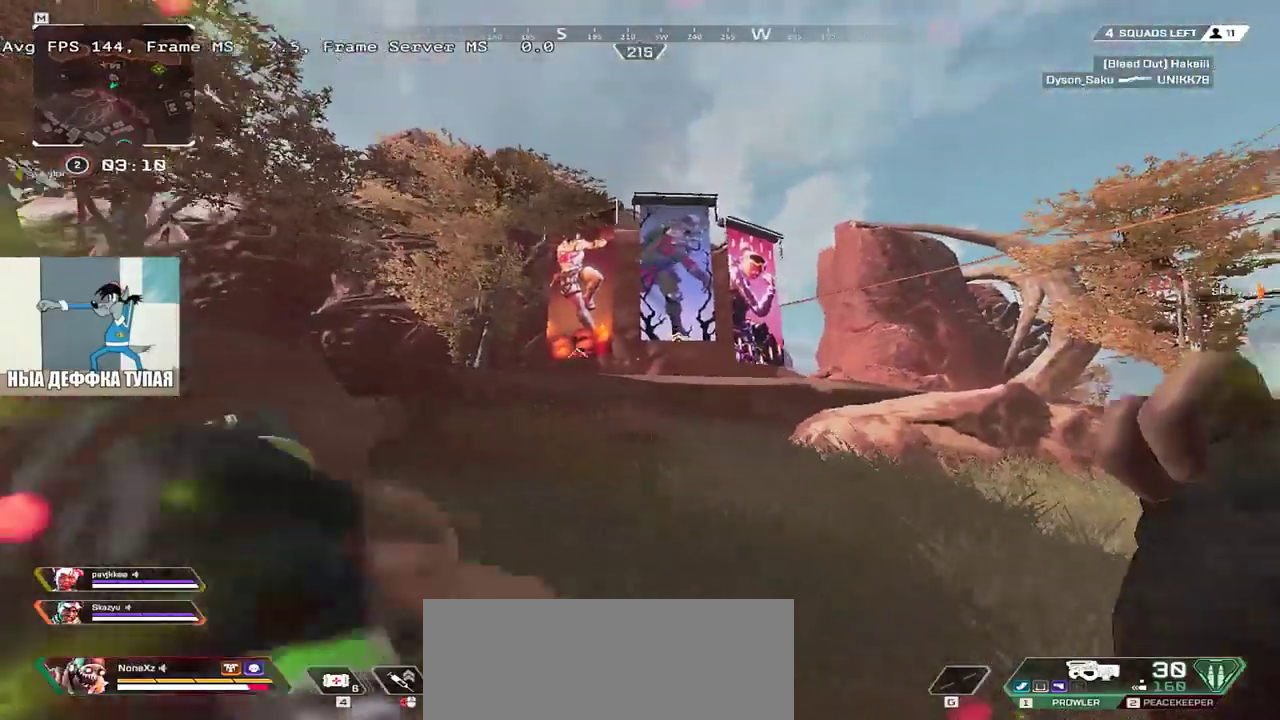
{"keys": ["w"], "mouse": [], "events": [[50, "e", "up"]]}
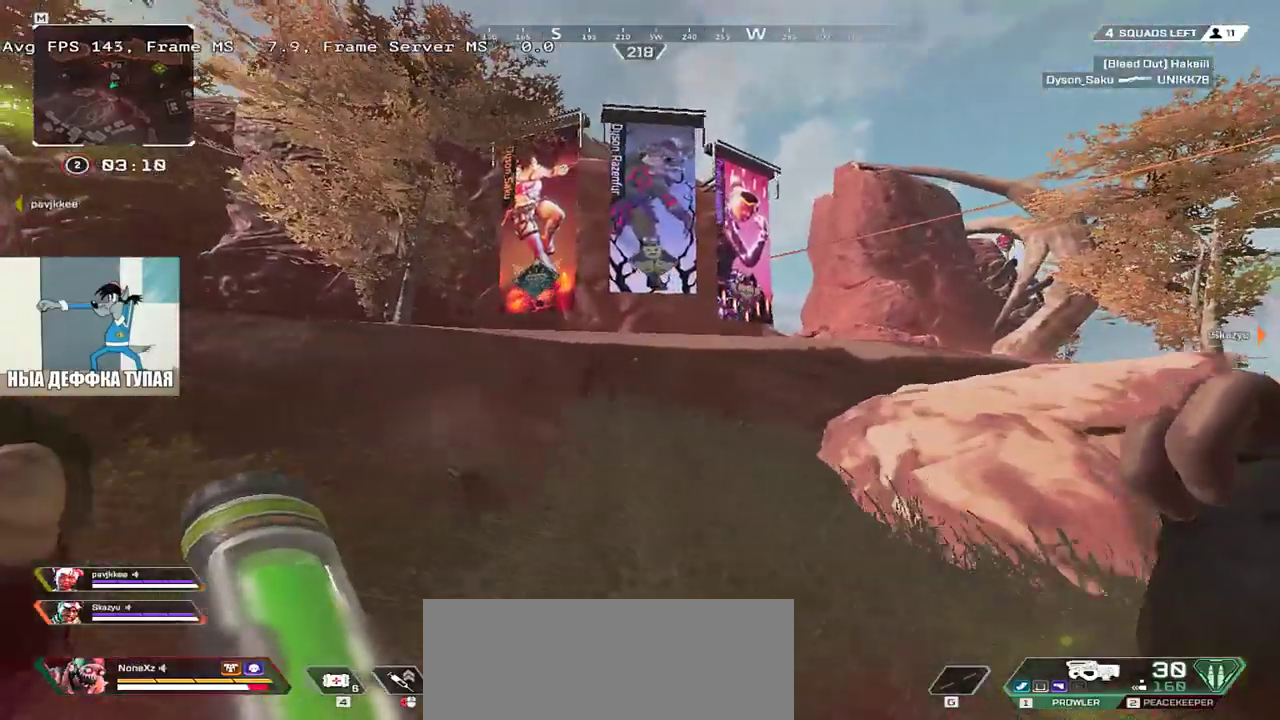
{"keys": ["w"], "mouse": [], "events": [[200, "mouse_right", "down"], [417, "mouse_right", "up"], [417, "shift", "down"], [500, "shift", "up"]]}
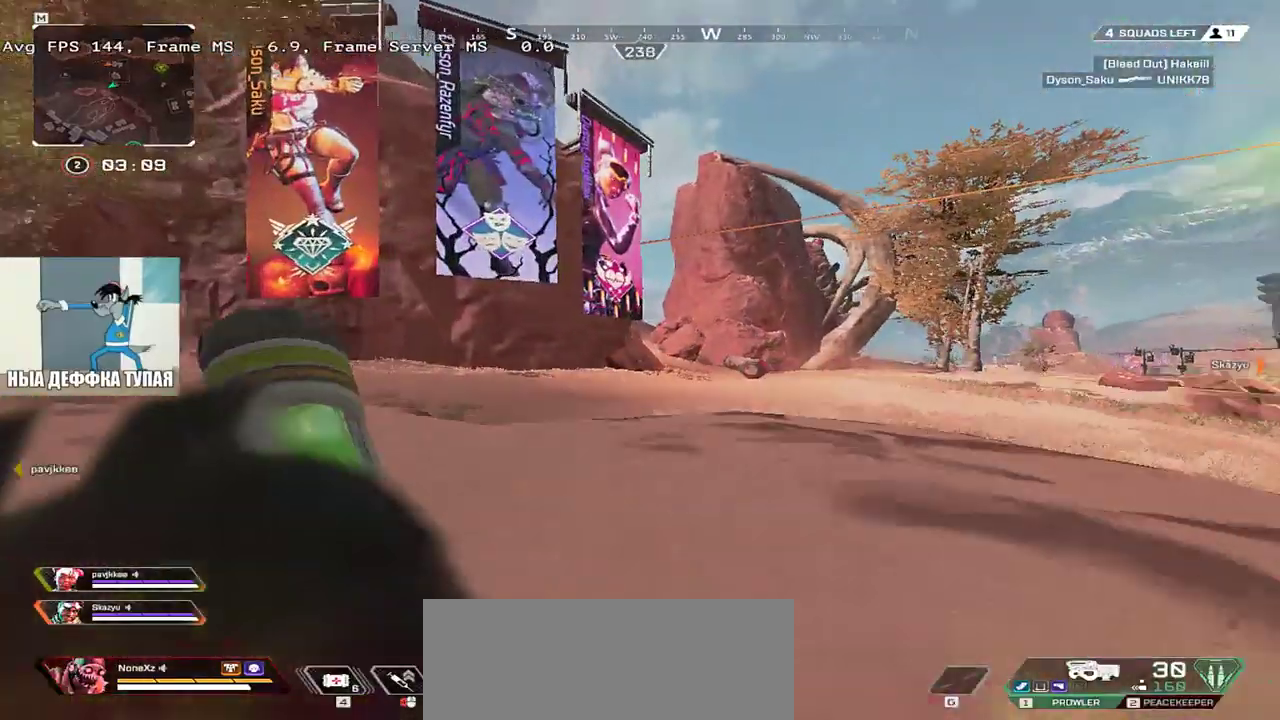
{"keys": ["w"], "mouse": [], "events": []}
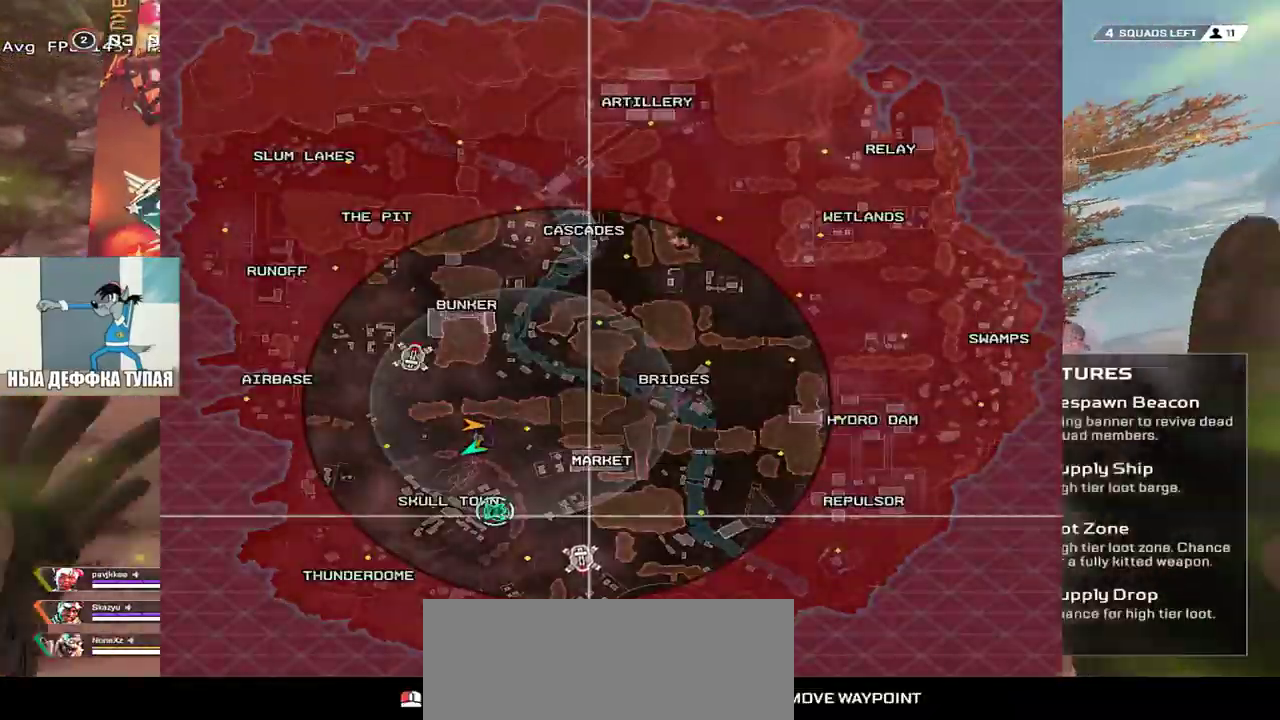
{"keys": ["w"], "mouse": [], "events": []}
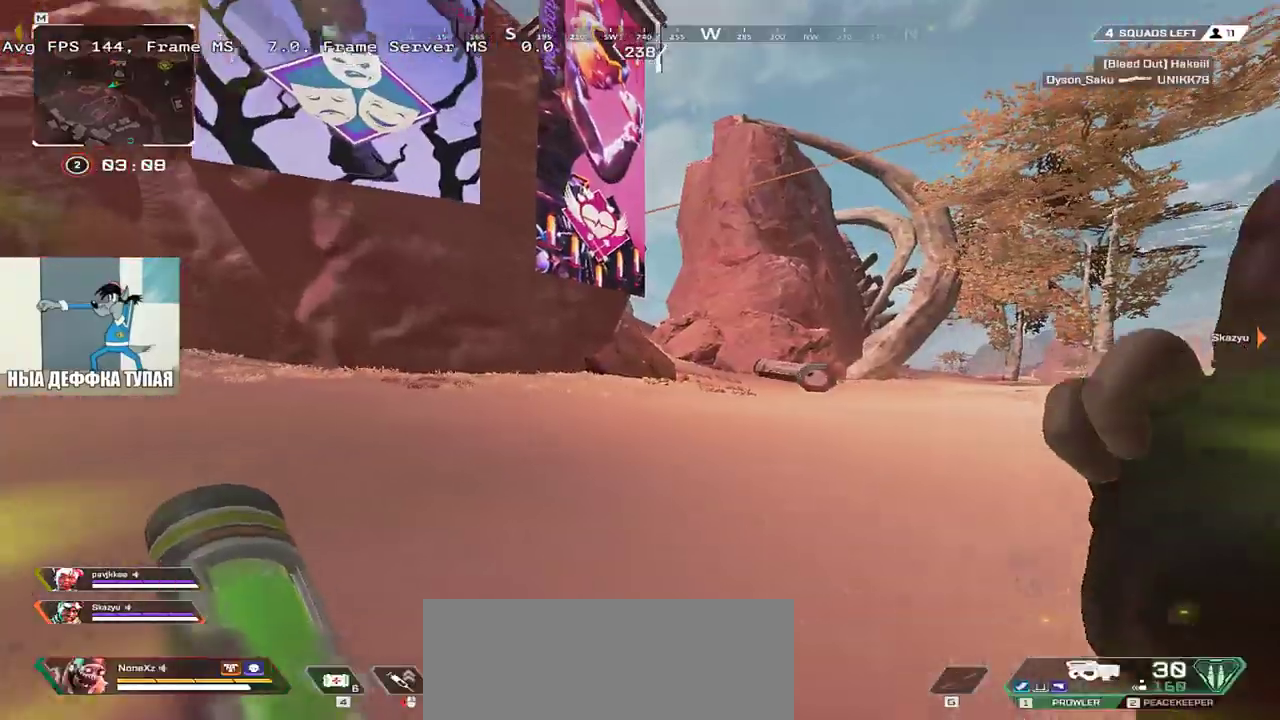
{"keys": ["w"], "mouse": [], "events": []}
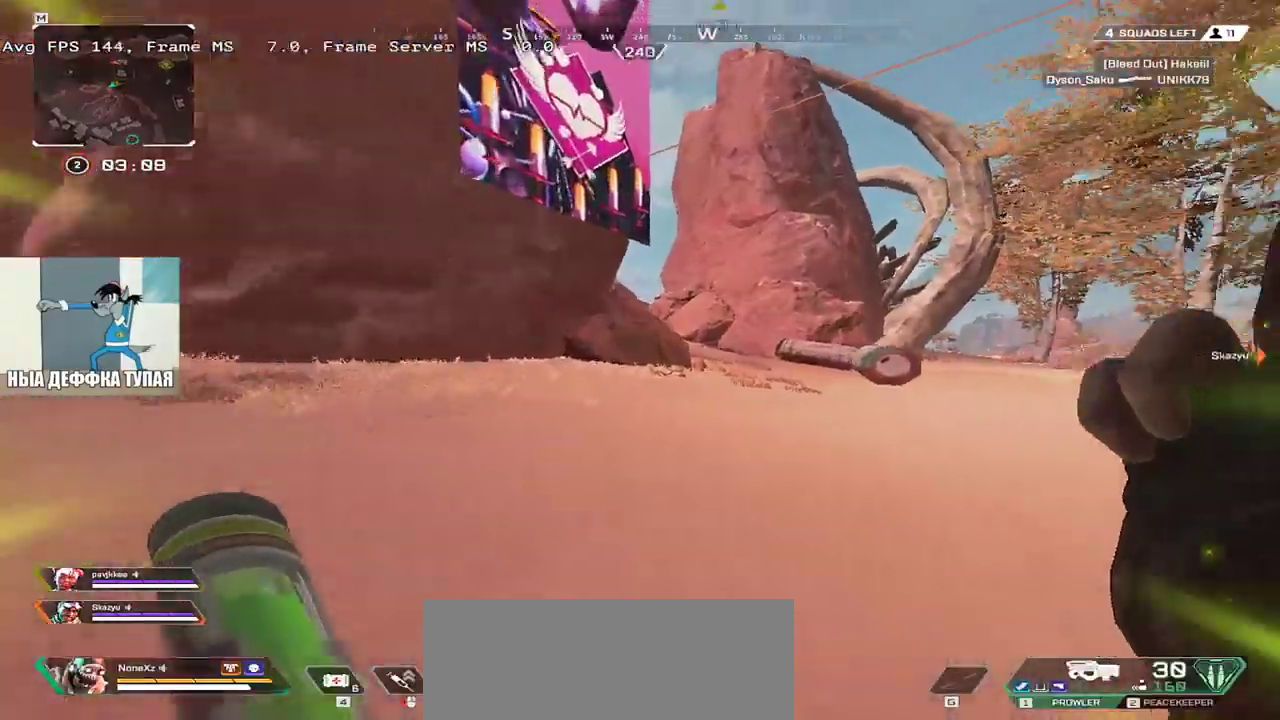
{"keys": ["w"], "mouse": [], "events": []}
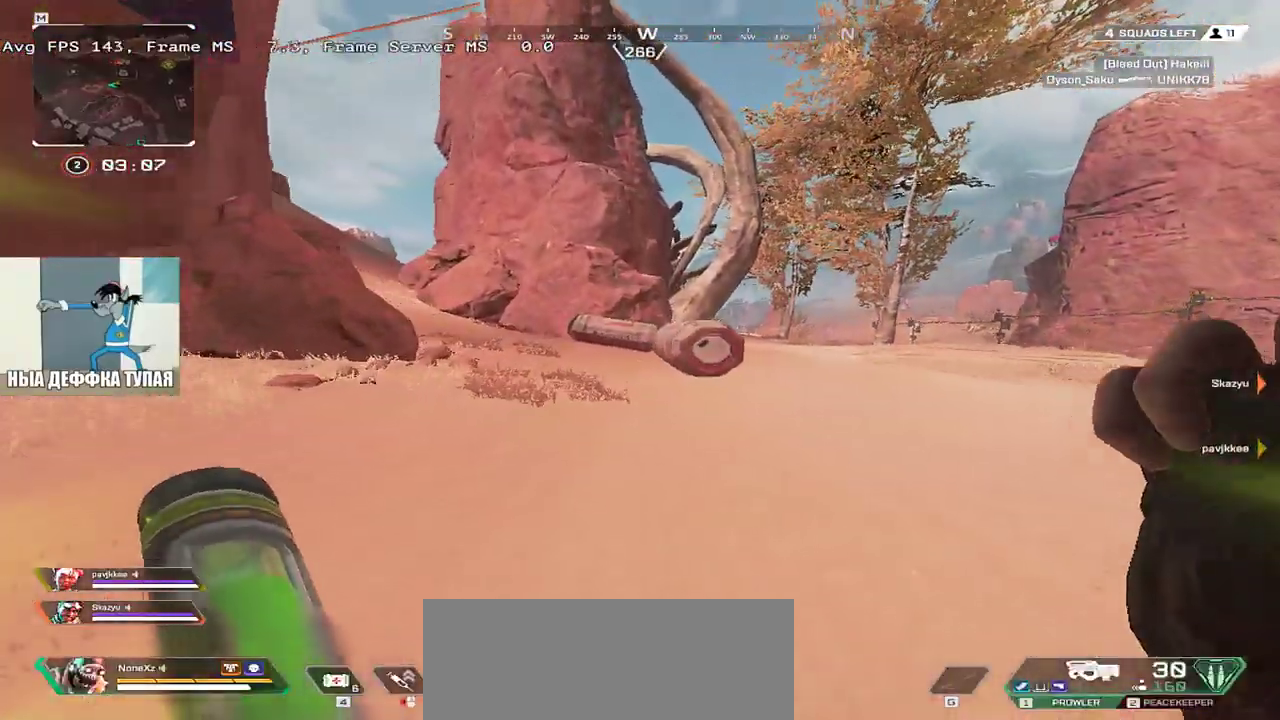
{"keys": ["w"], "mouse": [], "events": []}
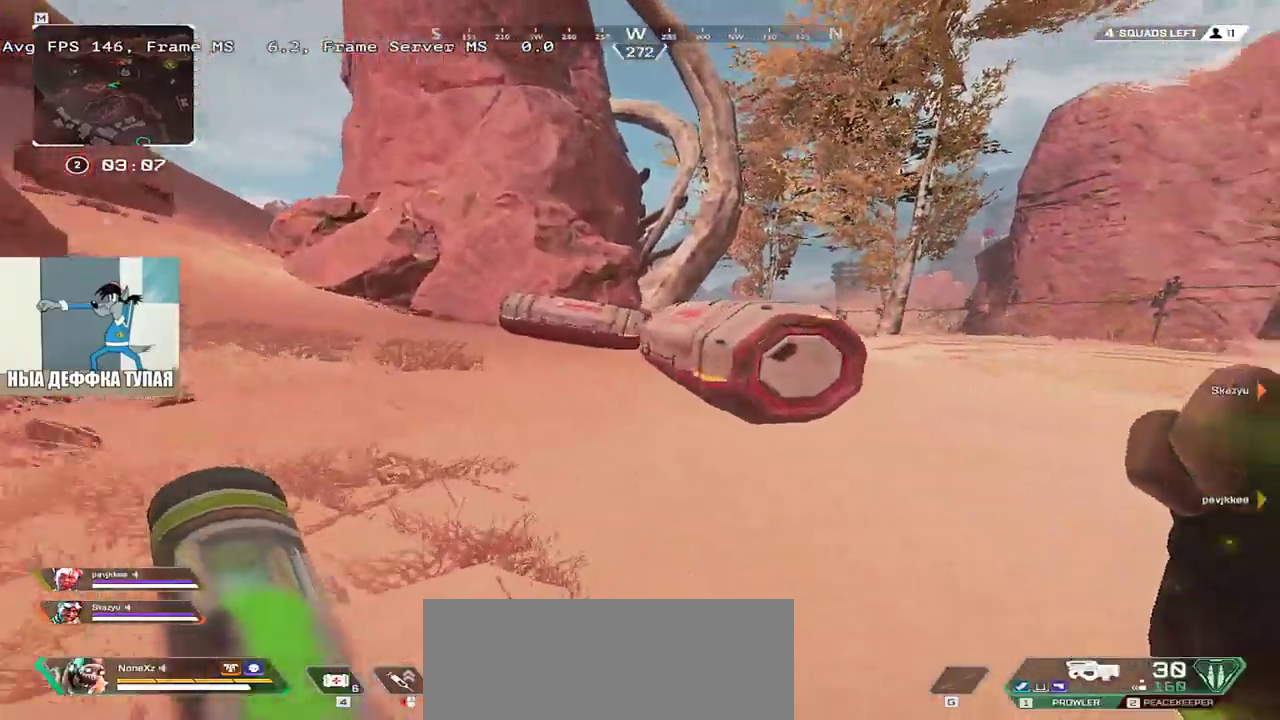
{"keys": ["q", "w"], "mouse": [], "events": [[117, "q", "down"]]}
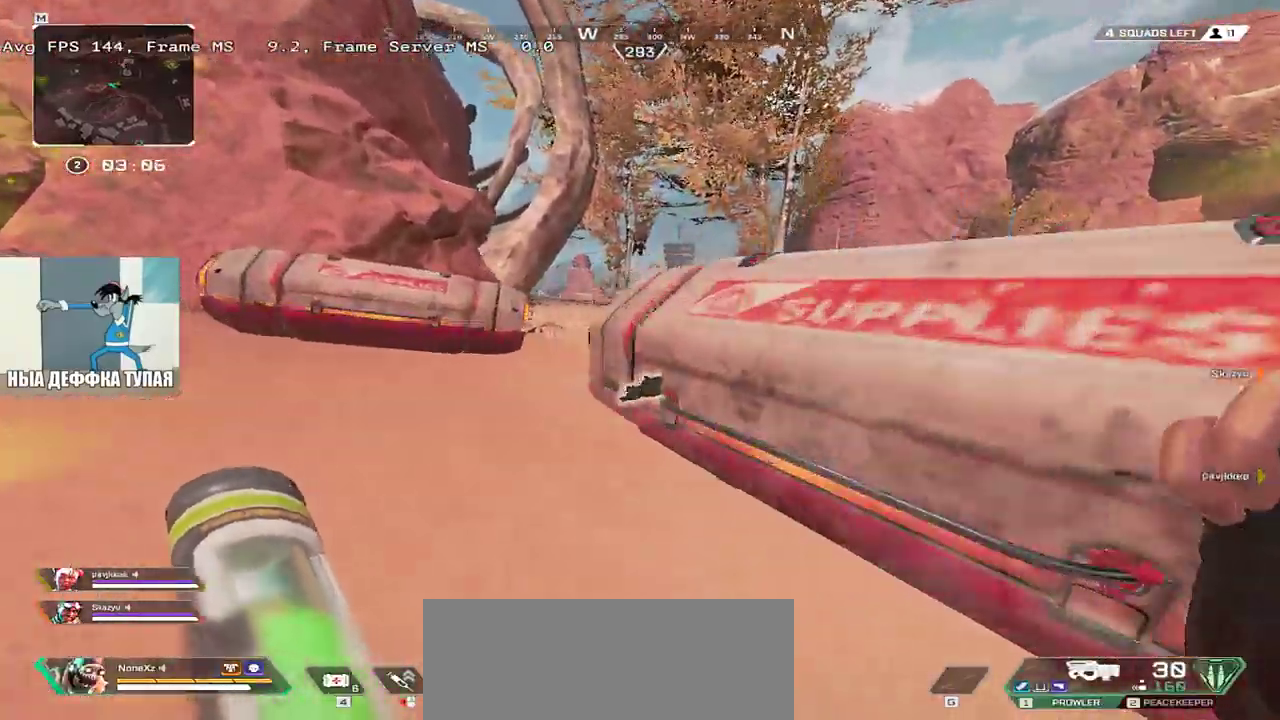
{"keys": ["e", "w"], "mouse": [], "events": [[467, "e", "down"], [483, "q", "up"]]}
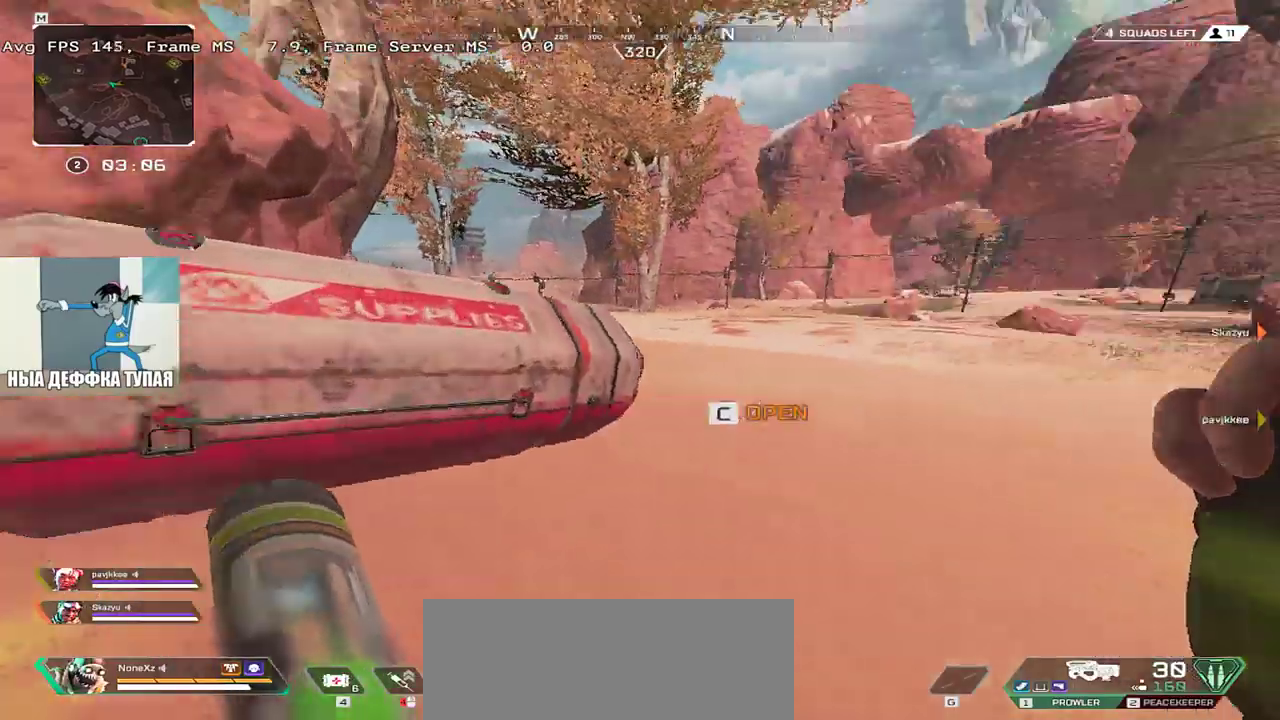
{"keys": ["e", "w"], "mouse": [], "events": []}
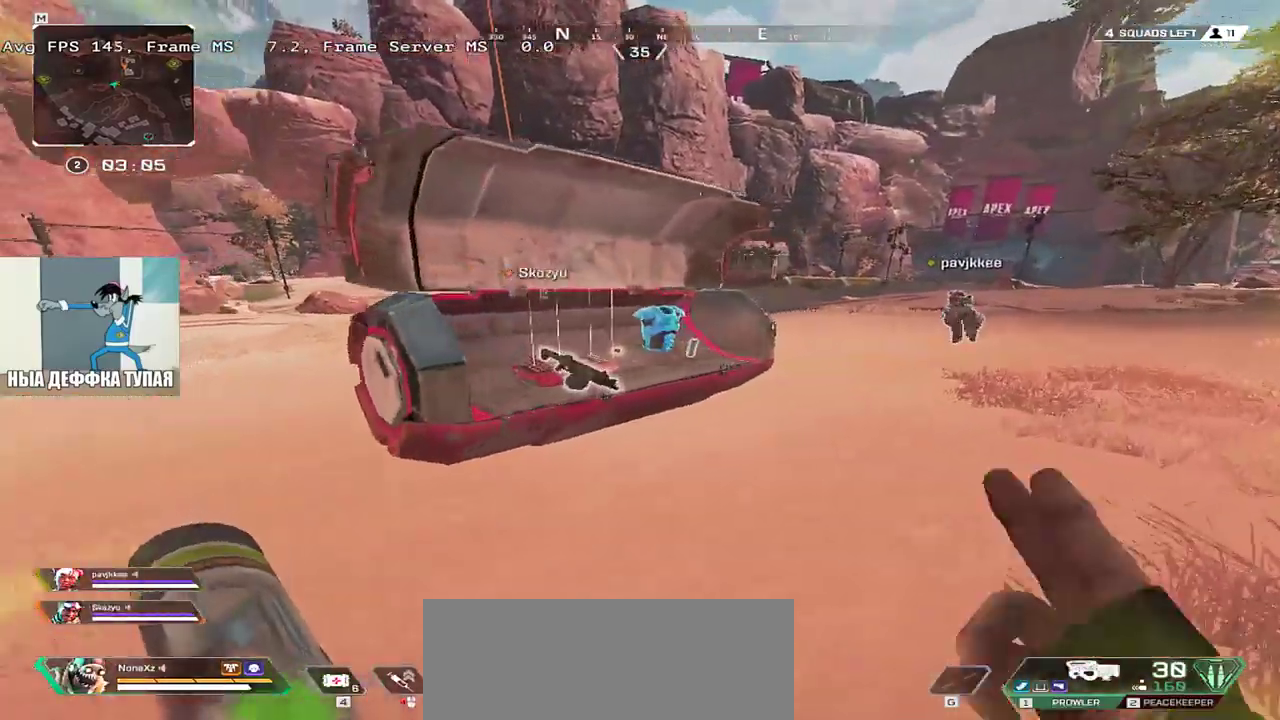
{"keys": ["q"], "mouse": [], "events": [[200, "w", "up"], [233, "e", "up"], [300, "c", "down"], [350, "c", "up"], [450, "q", "down"]]}
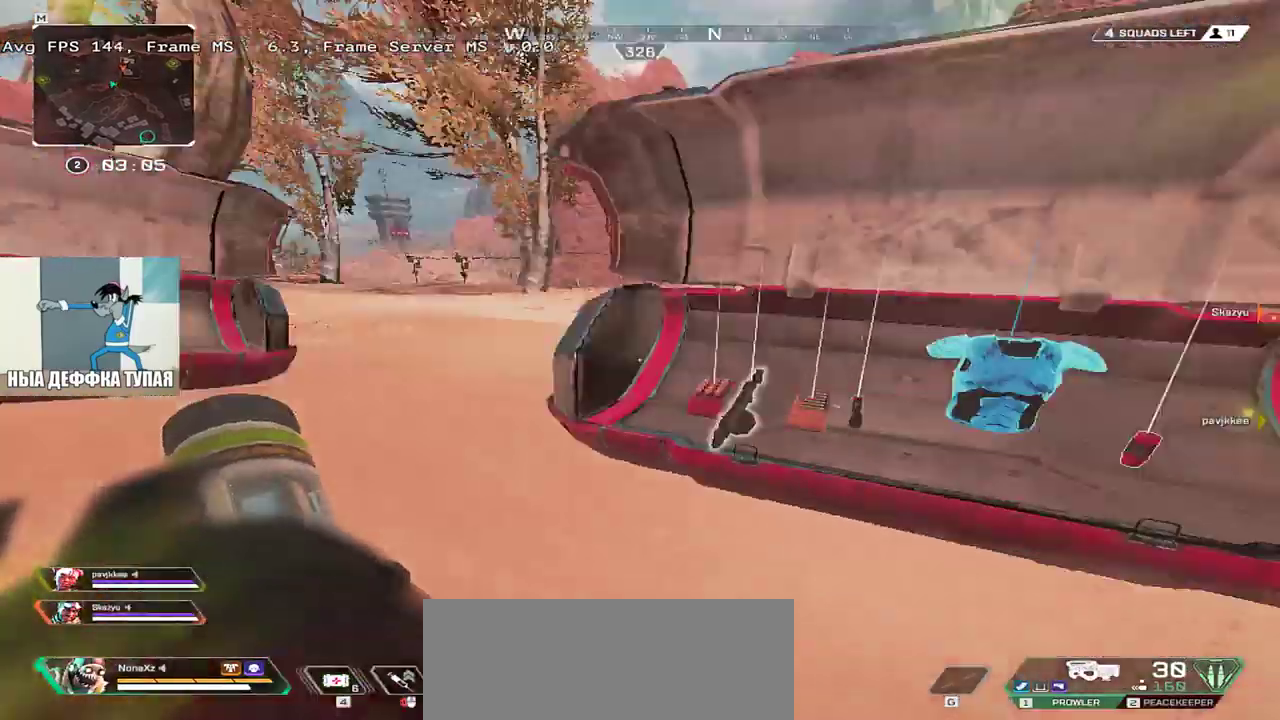
{"keys": ["q"], "mouse": [], "events": [[33, "w", "down"], [350, "q", "up"], [450, "w", "up"], [500, "q", "down"]]}
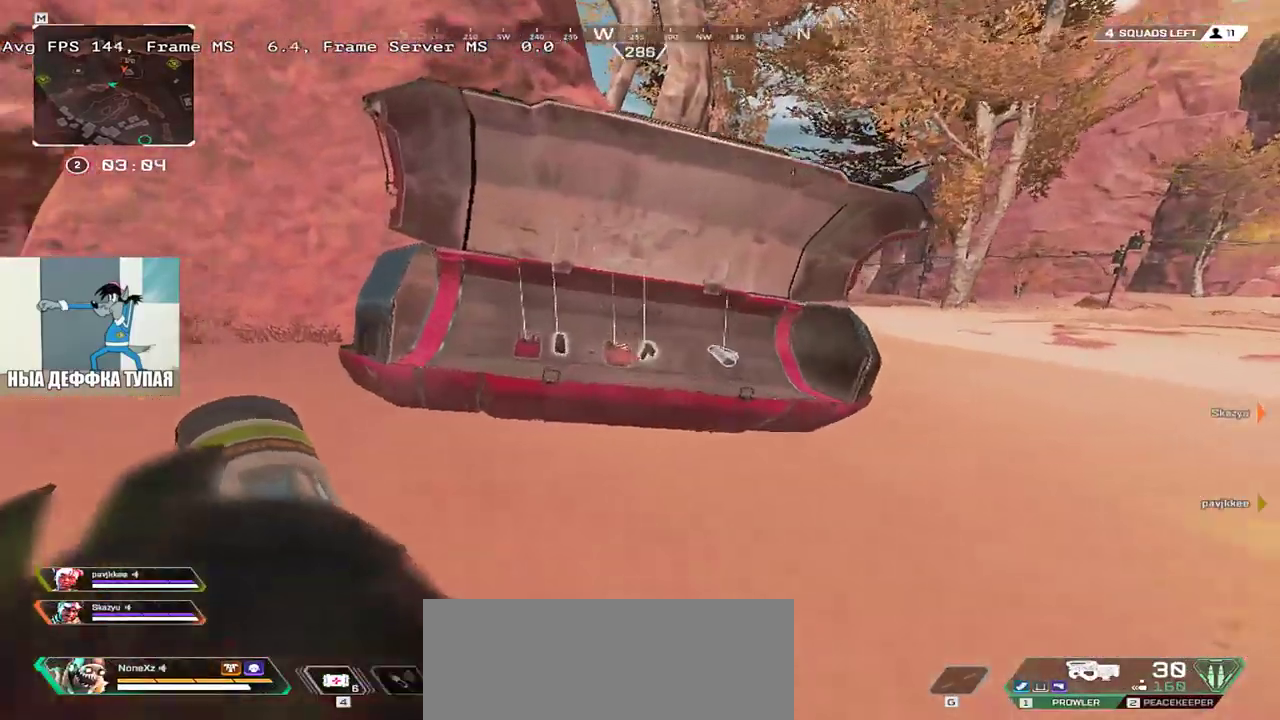
{"keys": ["w"], "mouse": [], "events": [[17, "w", "down"], [267, "shift", "down"], [367, "q", "up"], [367, "shift", "up"]]}
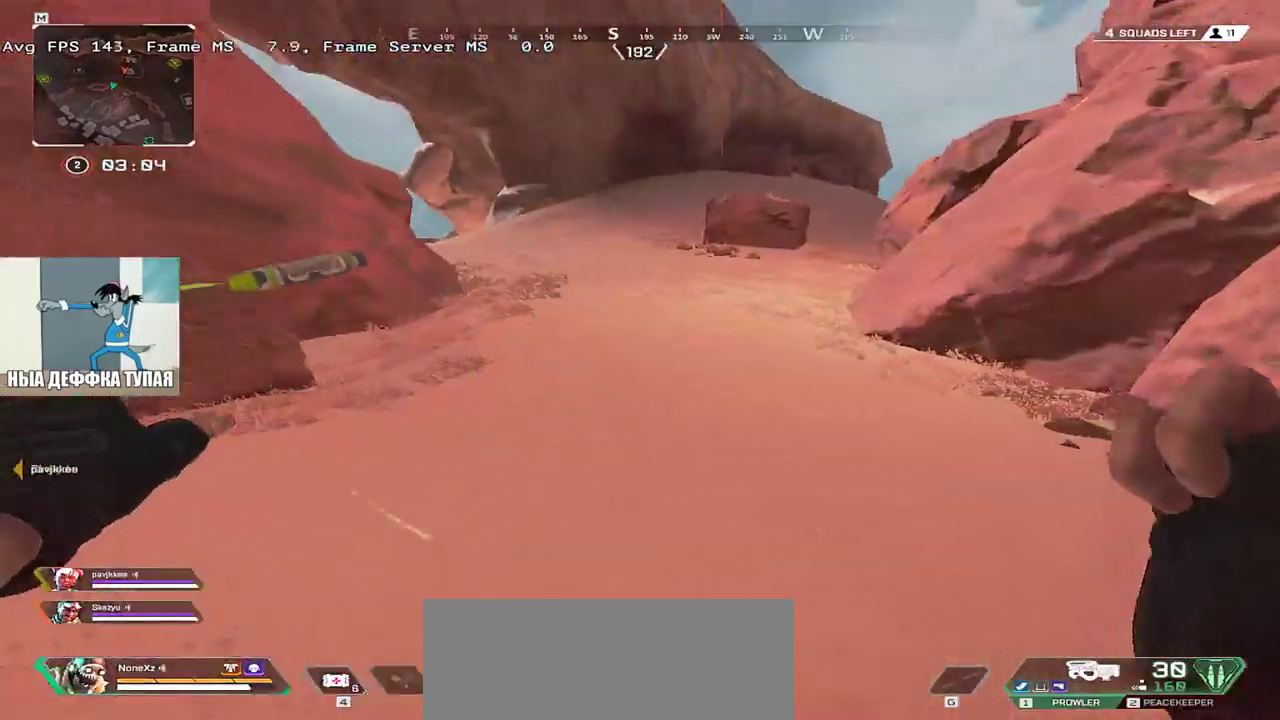
{"keys": ["w"], "mouse": [], "events": []}
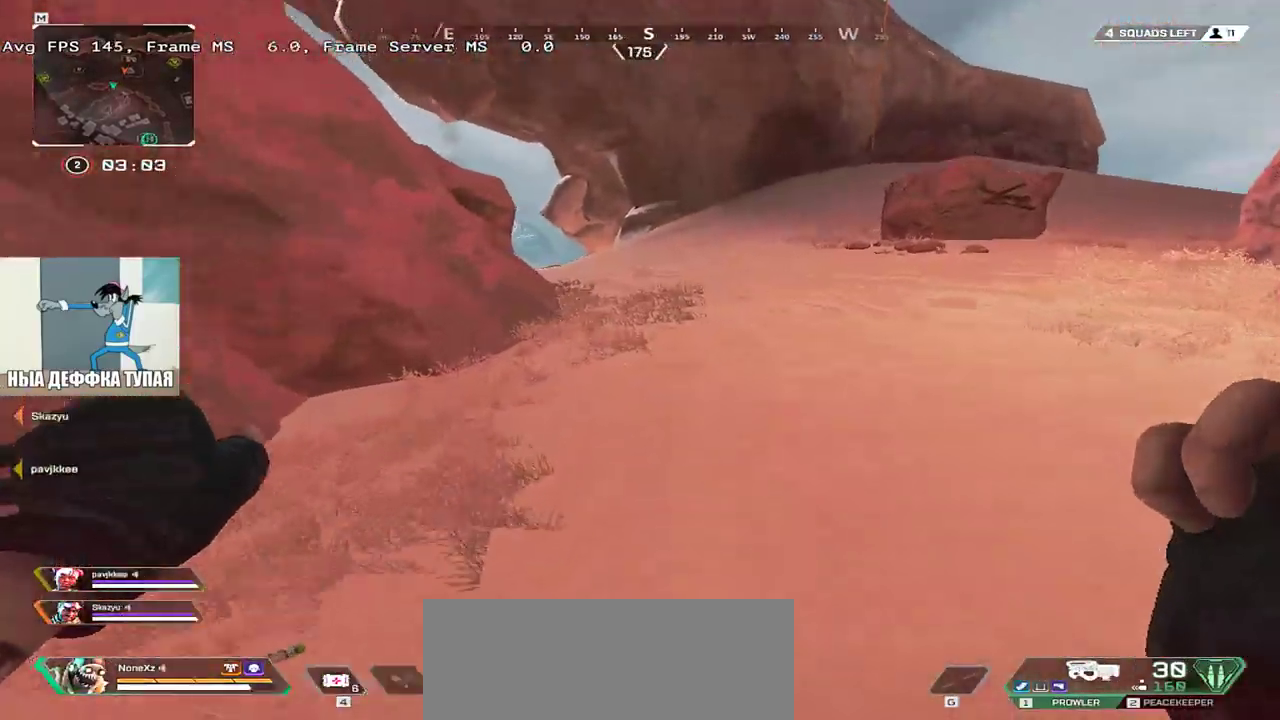
{"keys": ["w"], "mouse": [], "events": []}
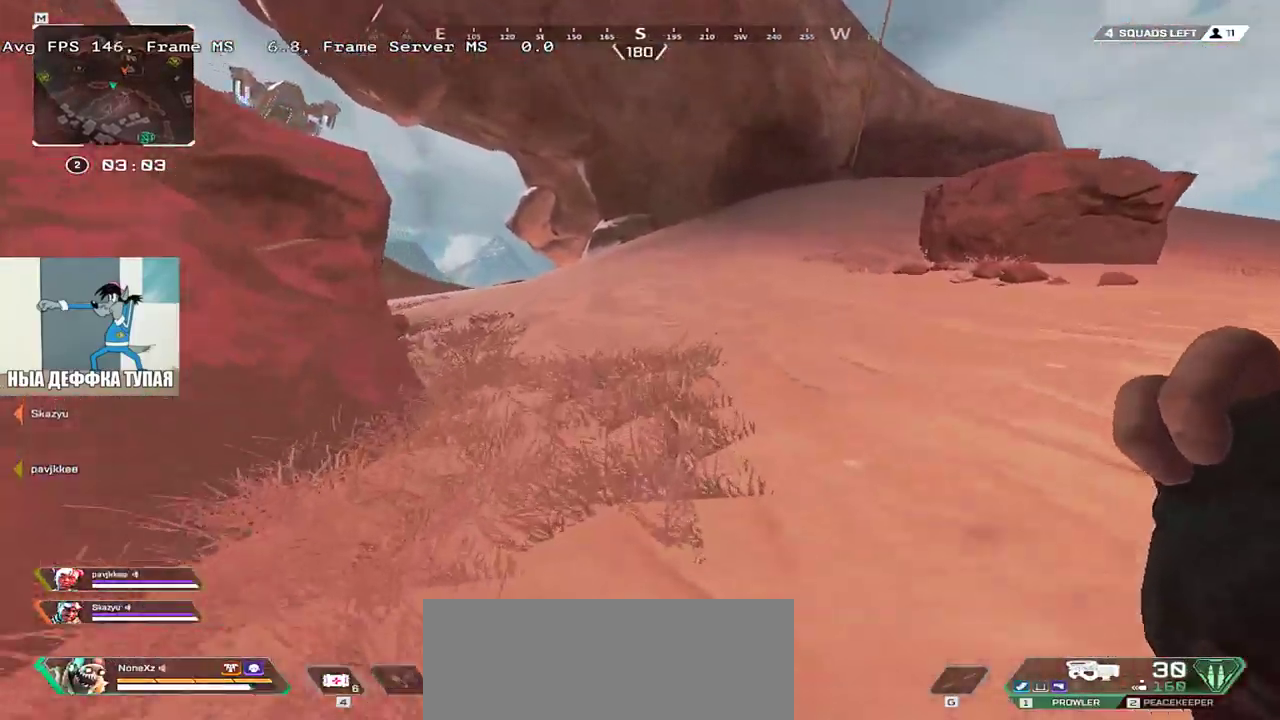
{"keys": ["w"], "mouse": [], "events": []}
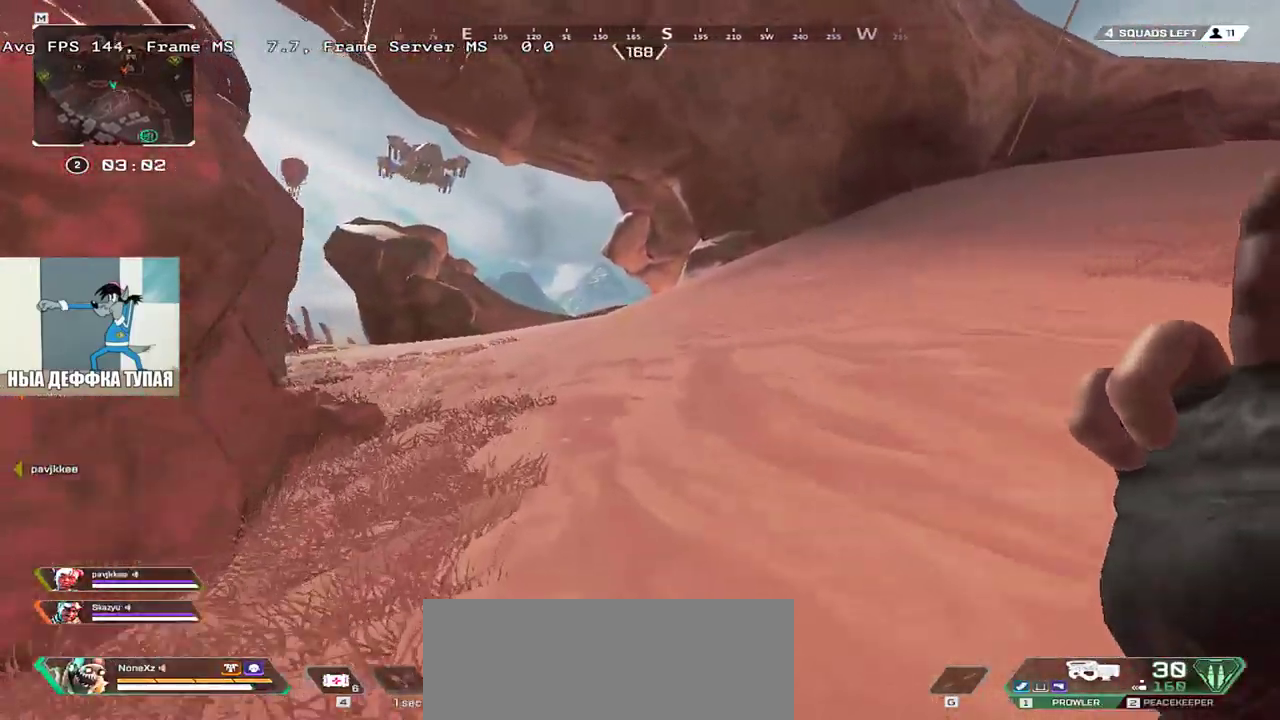
{"keys": ["ctrl", "w"], "mouse": [], "events": [[350, "ctrl", "down"]]}
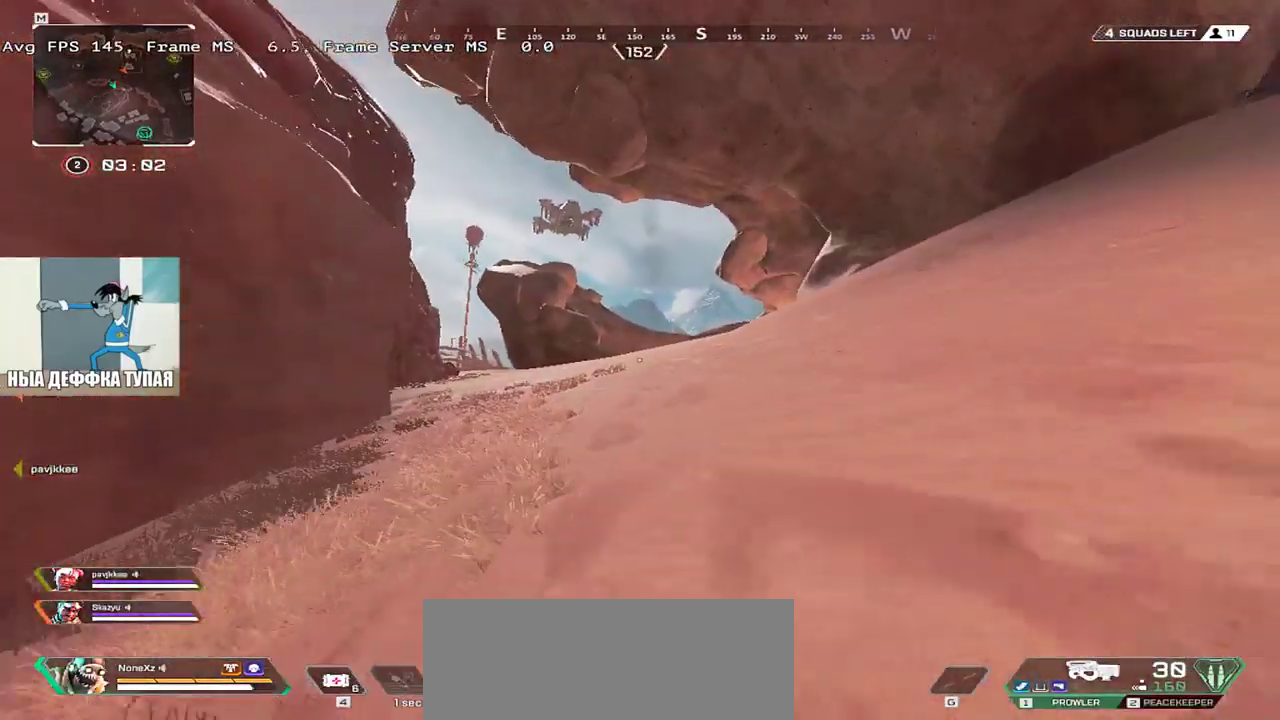
{"keys": ["w"], "mouse": [], "events": [[117, "mouse_right", "down"], [200, "mouse_right", "up"], [233, "ctrl", "up"], [283, "e", "down"], [333, "e", "up"]]}
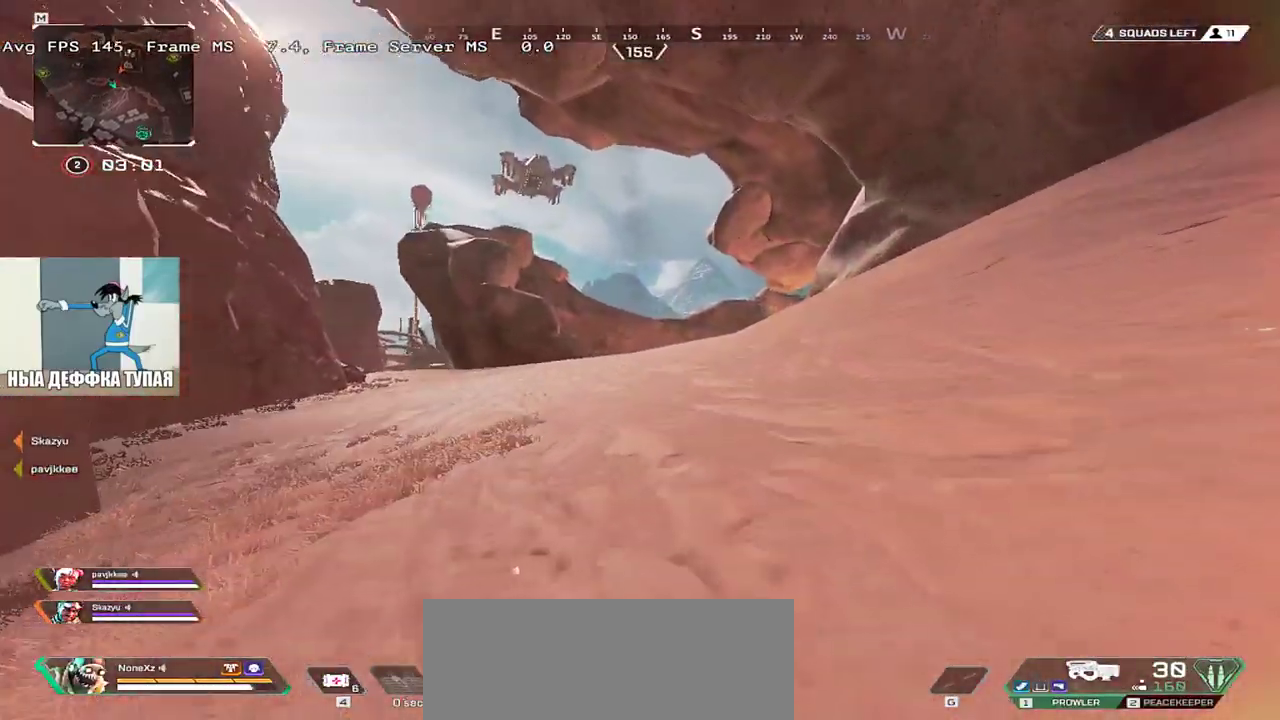
{"keys": ["w"], "mouse": [], "events": []}
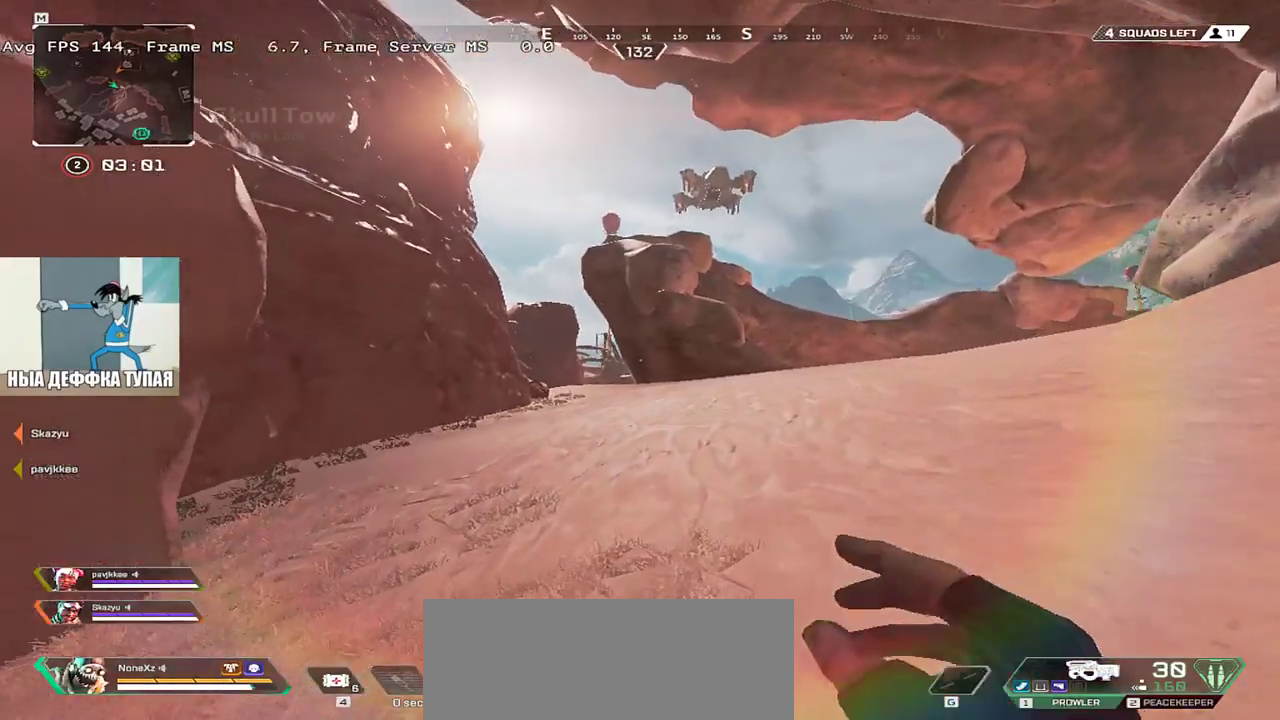
{"keys": ["w"], "mouse": [], "events": []}
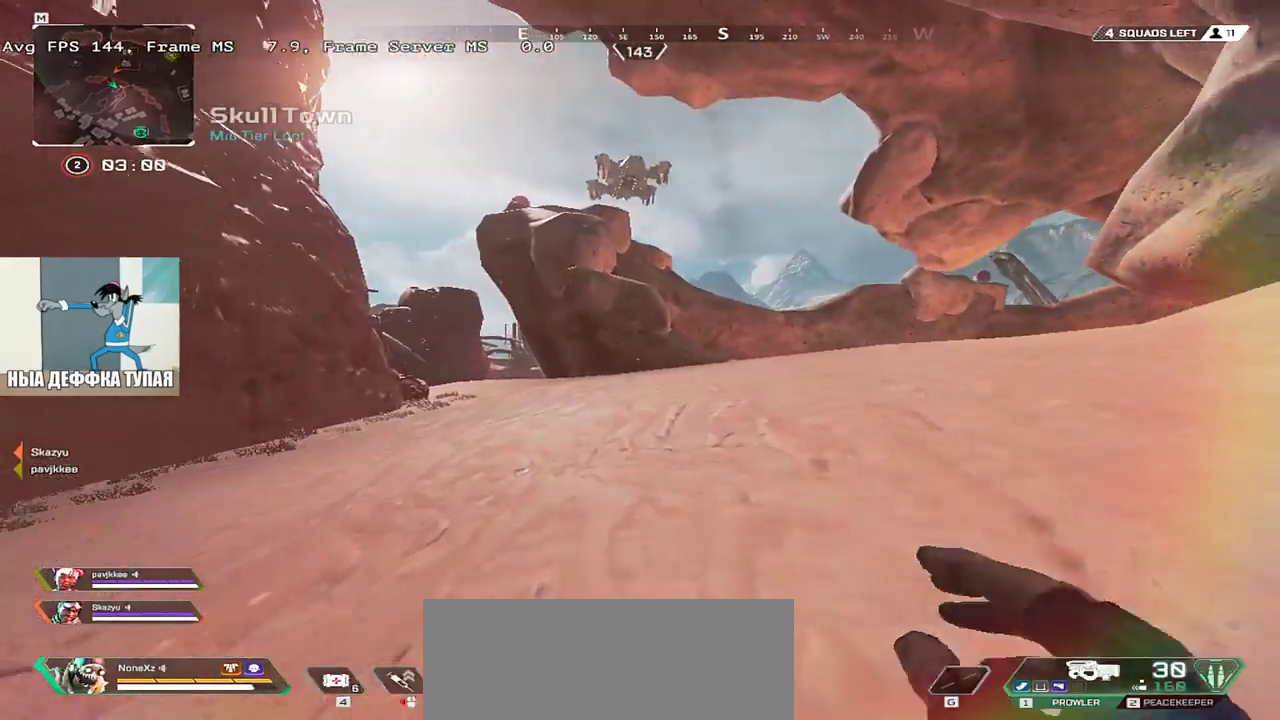
{"keys": ["w"], "mouse": [], "events": []}
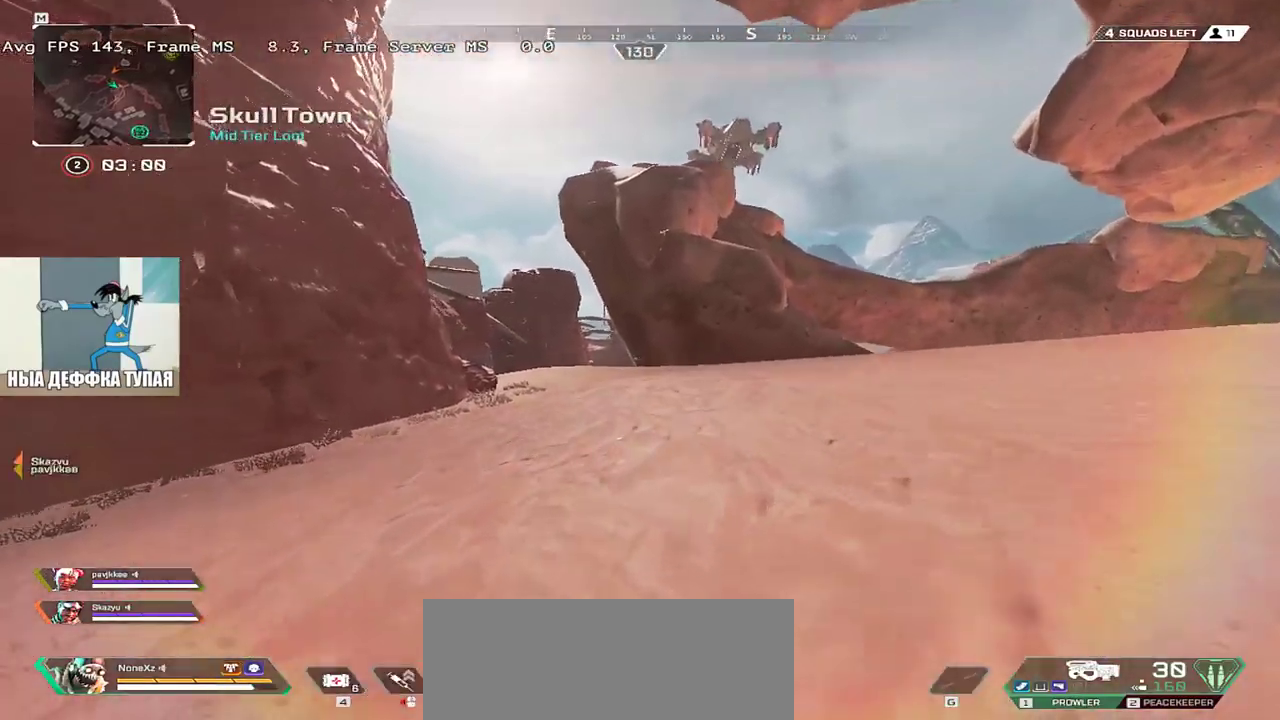
{"keys": ["ctrl", "w"], "mouse": [], "events": [[417, "ctrl", "down"]]}
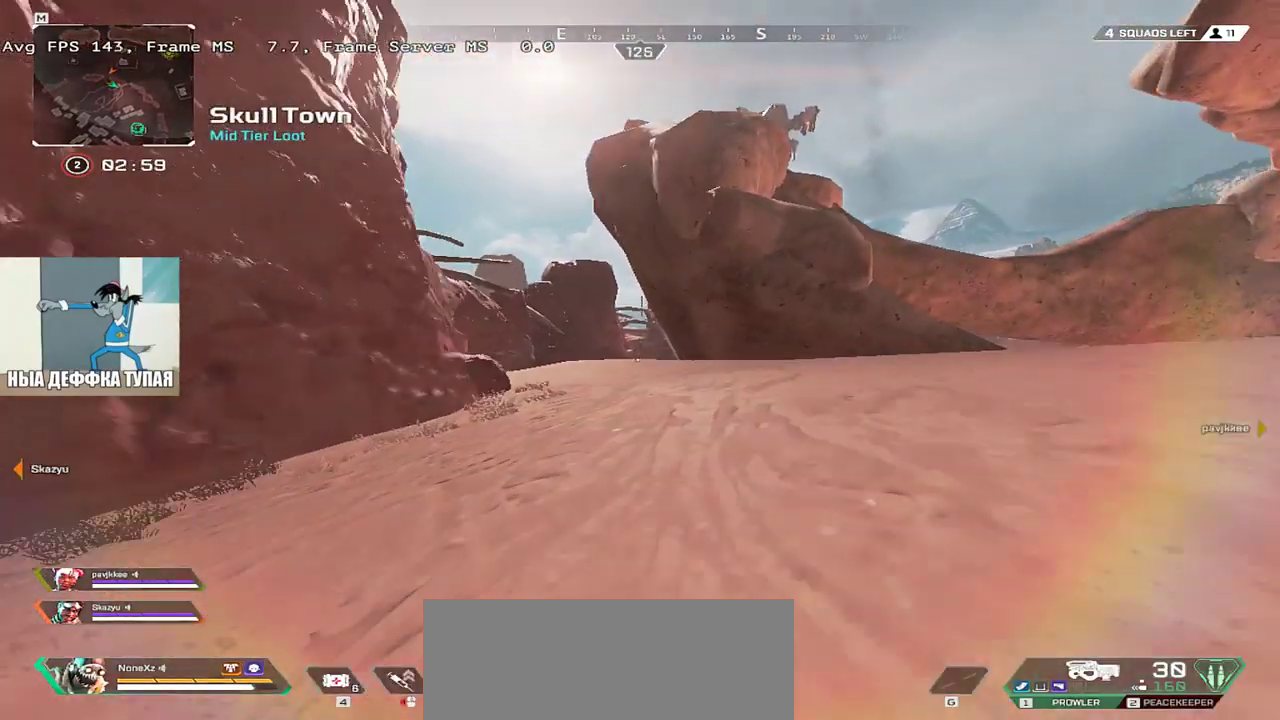
{"keys": ["w"], "mouse": [], "events": [[233, "mouse_right", "down"], [317, "mouse_right", "up"], [333, "ctrl", "up"]]}
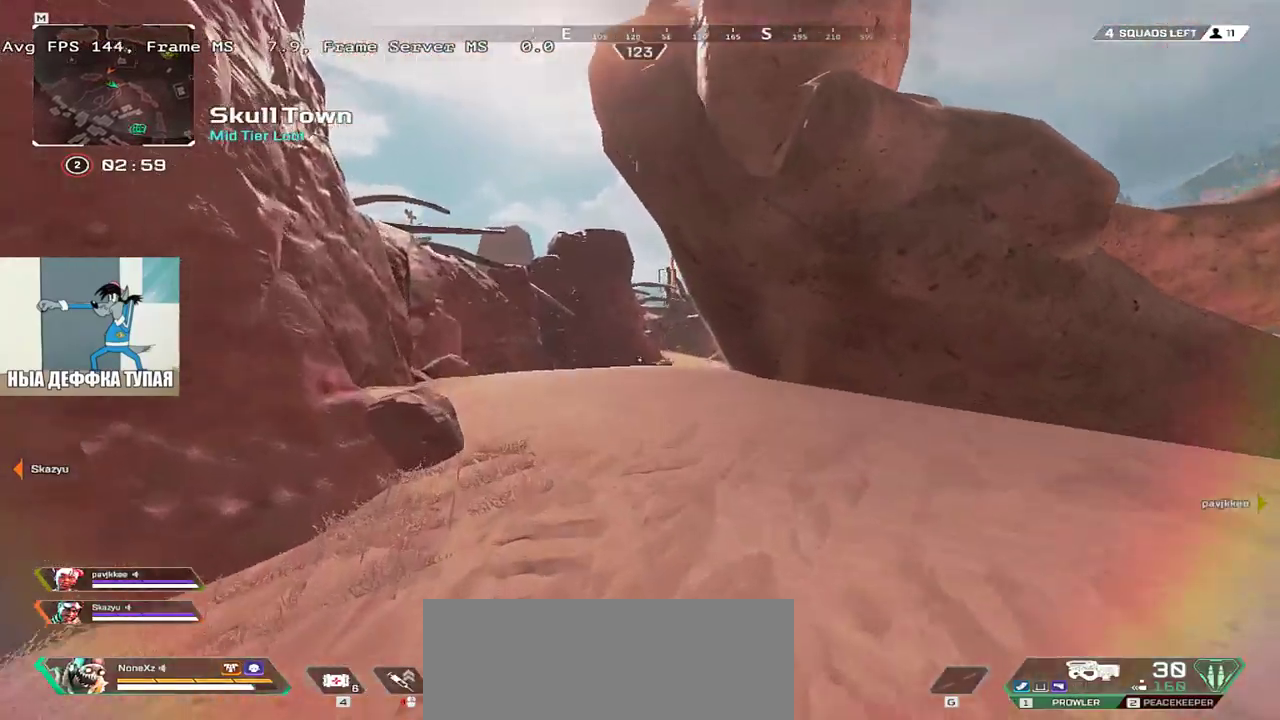
{"keys": ["w"], "mouse": [], "events": [[233, "q", "down"], [483, "q", "up"]]}
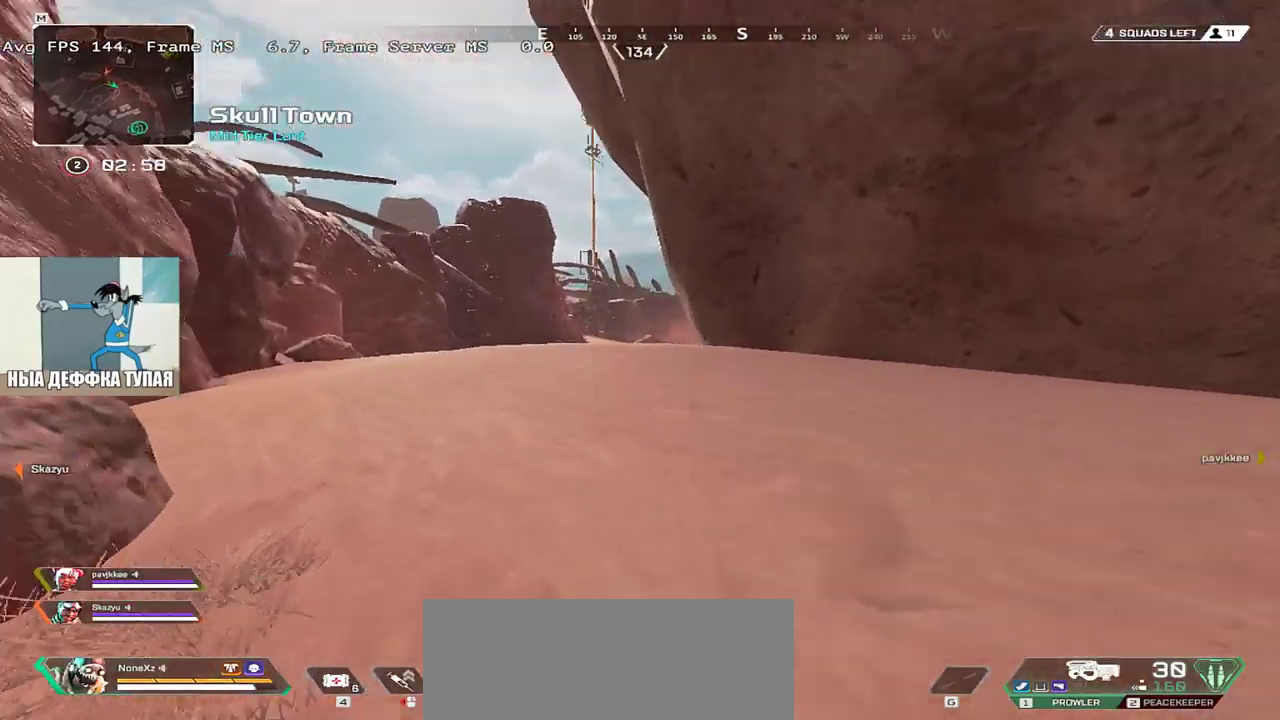
{"keys": ["w"], "mouse": [], "events": []}